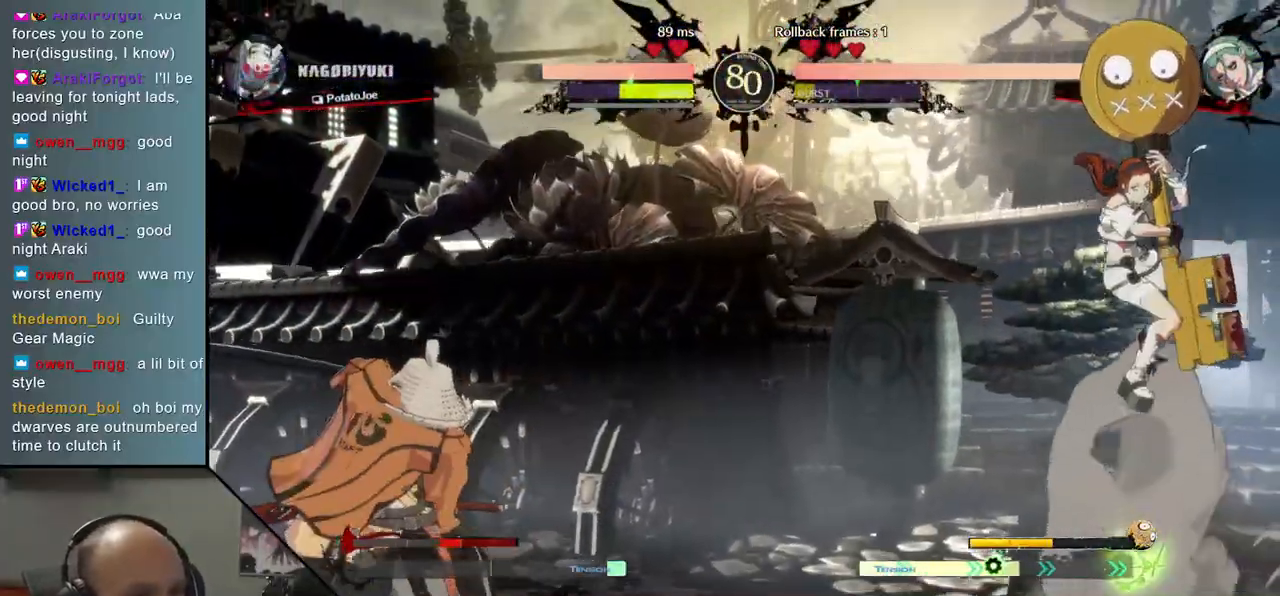
Gameplay with a controller (arcade stick); each line is a JSON object with the inputs held at the frame after it. "events" lists button and stick changes between this image and that frame as [ms after this image, input, new state], when the widget could be followed in between. Not read: L3 R3.
{"buttons": [], "left_stick": "right", "events": [[200, "left_stick", "left"], [433, "left_stick", "center"], [483, "left_stick", "right"]]}
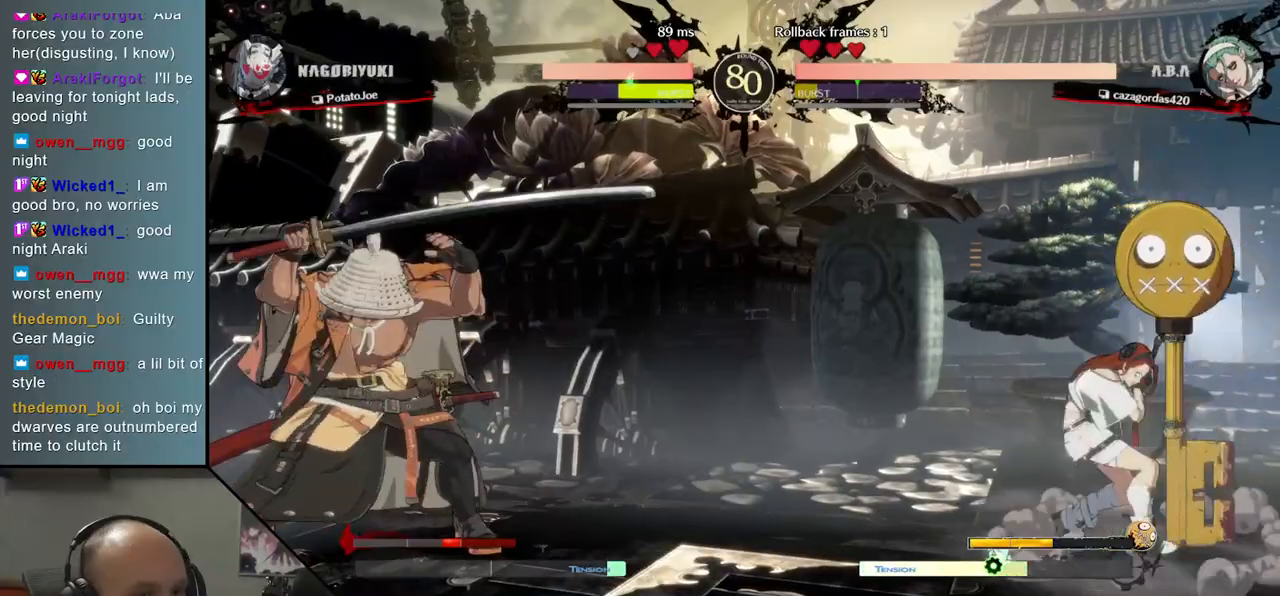
{"buttons": [], "left_stick": "center", "events": [[33, "left_stick", "down"], [83, "left_stick", "left"], [133, "SQUARE", "down"], [200, "left_stick", "center"], [250, "SQUARE", "up"]]}
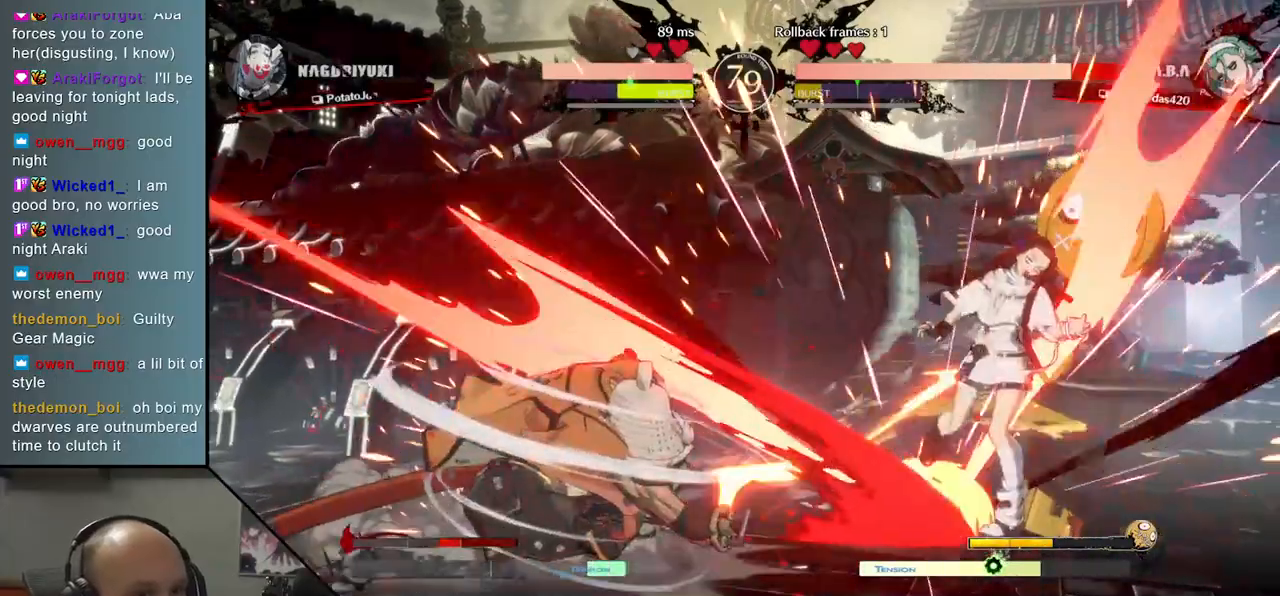
{"buttons": [], "left_stick": "center", "events": []}
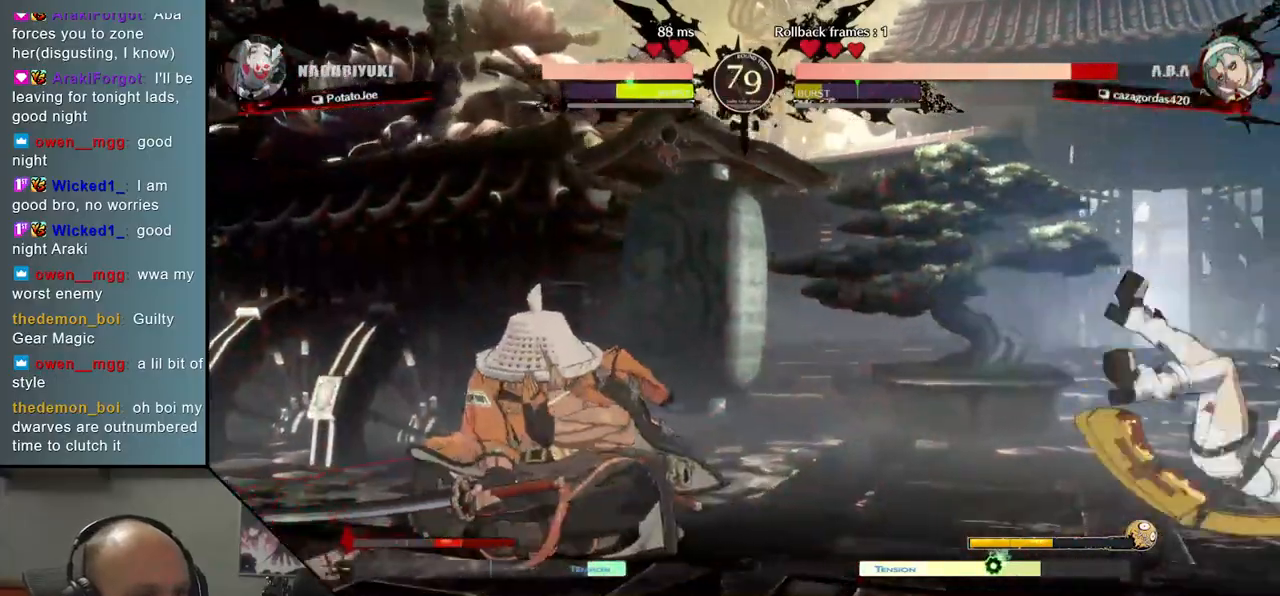
{"buttons": ["L2"], "left_stick": "center", "events": [[300, "left_stick", "down"], [367, "left_stick", "right"], [450, "L2", "down"], [483, "left_stick", "center"]]}
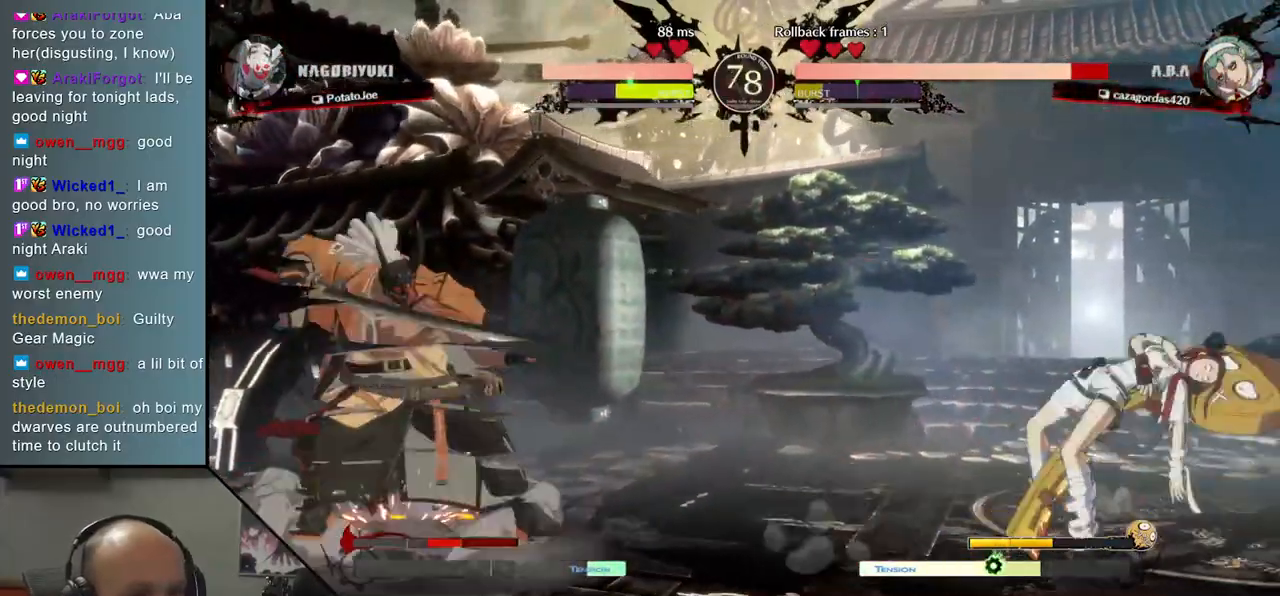
{"buttons": ["L2"], "left_stick": "down", "events": [[33, "L2", "up"], [150, "left_stick", "down"], [233, "L2", "down"], [267, "L2", "up"], [350, "L2", "down"], [417, "L2", "up"], [467, "L2", "down"]]}
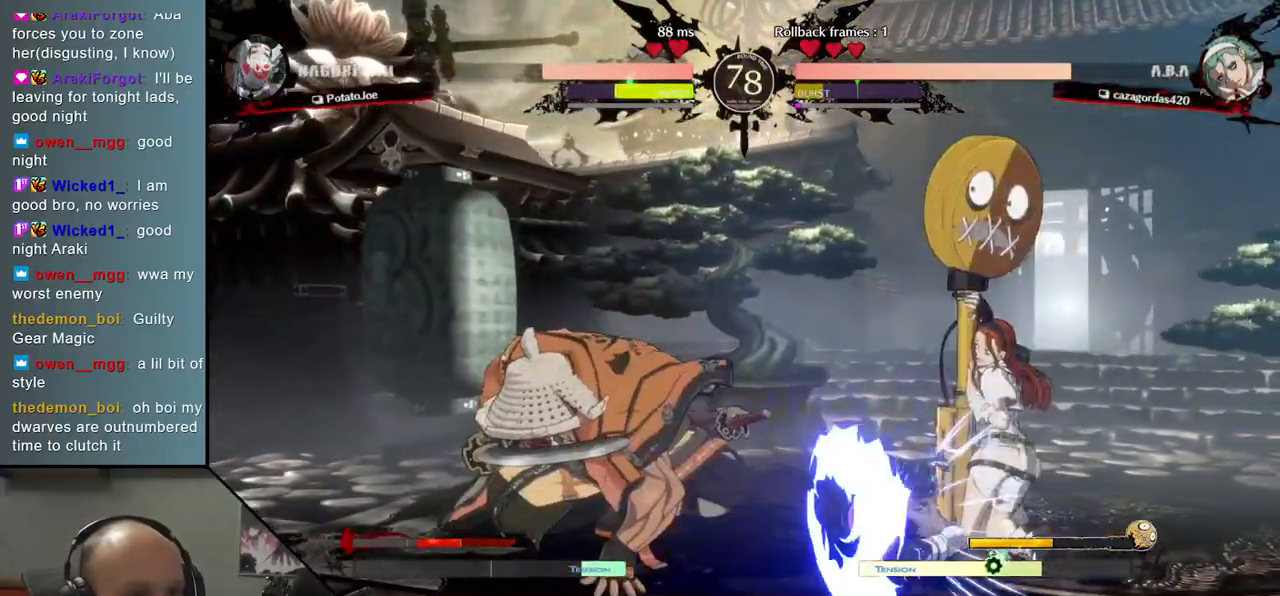
{"buttons": [], "left_stick": "center", "events": [[50, "L2", "up"], [133, "TRIANGLE", "down"], [200, "left_stick", "center"], [233, "TRIANGLE", "up"], [317, "TRIANGLE", "down"], [400, "TRIANGLE", "up"]]}
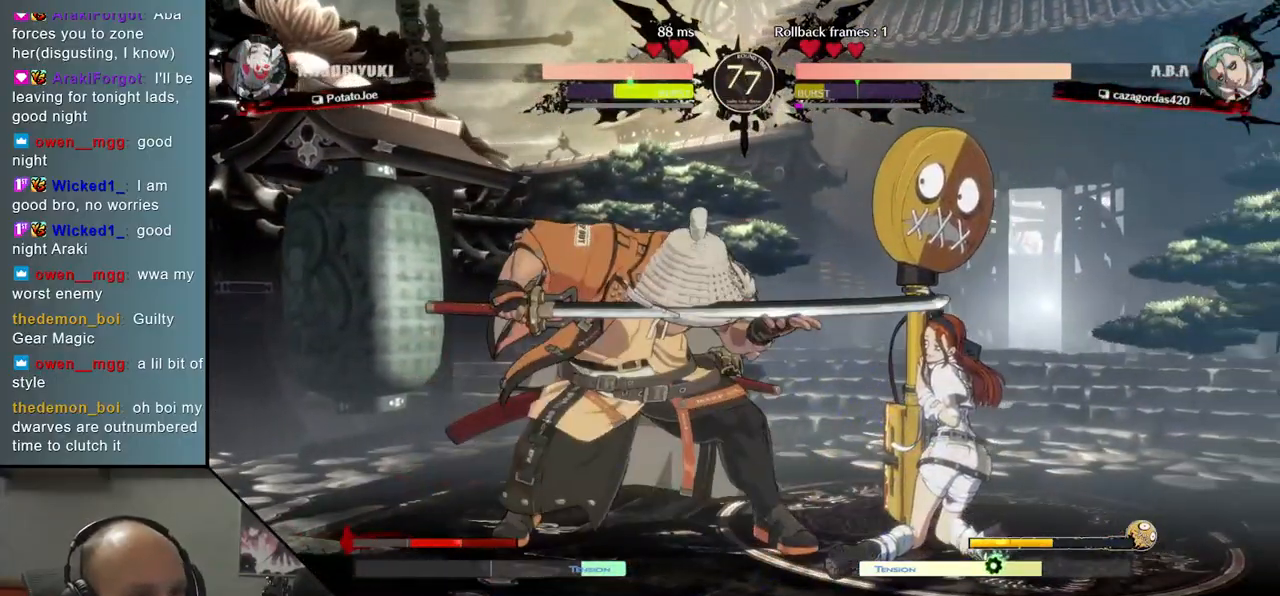
{"buttons": [], "left_stick": "left", "events": [[183, "left_stick", "left"], [233, "R2", "down"], [333, "R2", "up"], [433, "R2", "down"], [500, "R2", "up"]]}
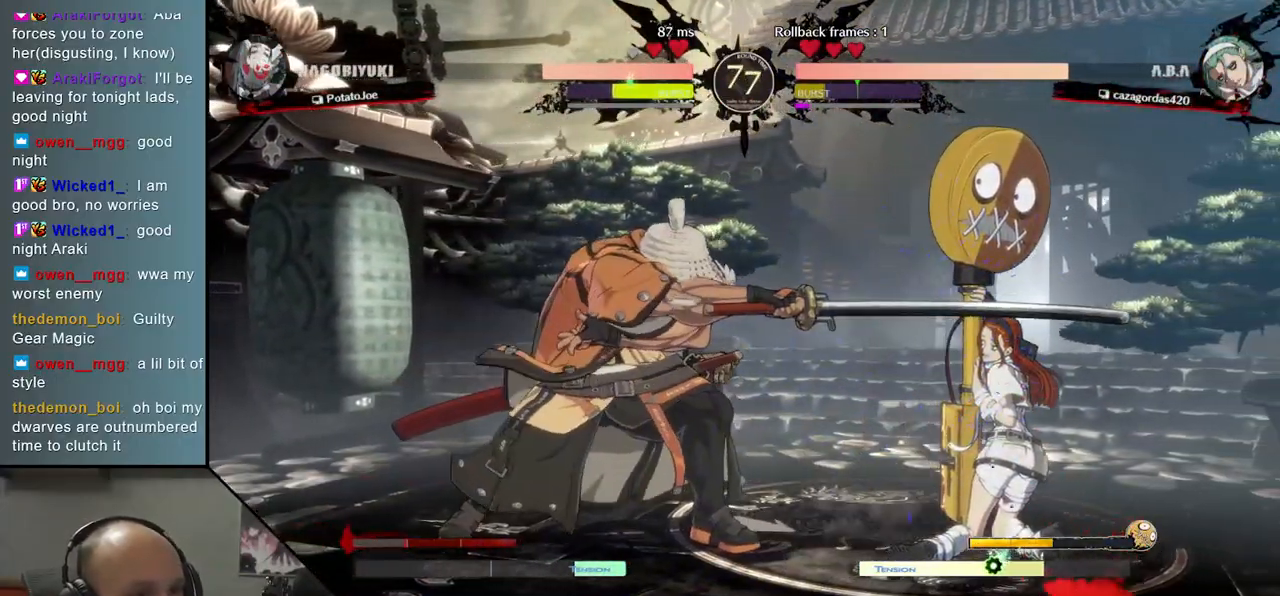
{"buttons": ["TRIANGLE"], "left_stick": "center", "events": [[83, "R2", "down"], [167, "R2", "up"], [433, "left_stick", "center"], [450, "TRIANGLE", "down"]]}
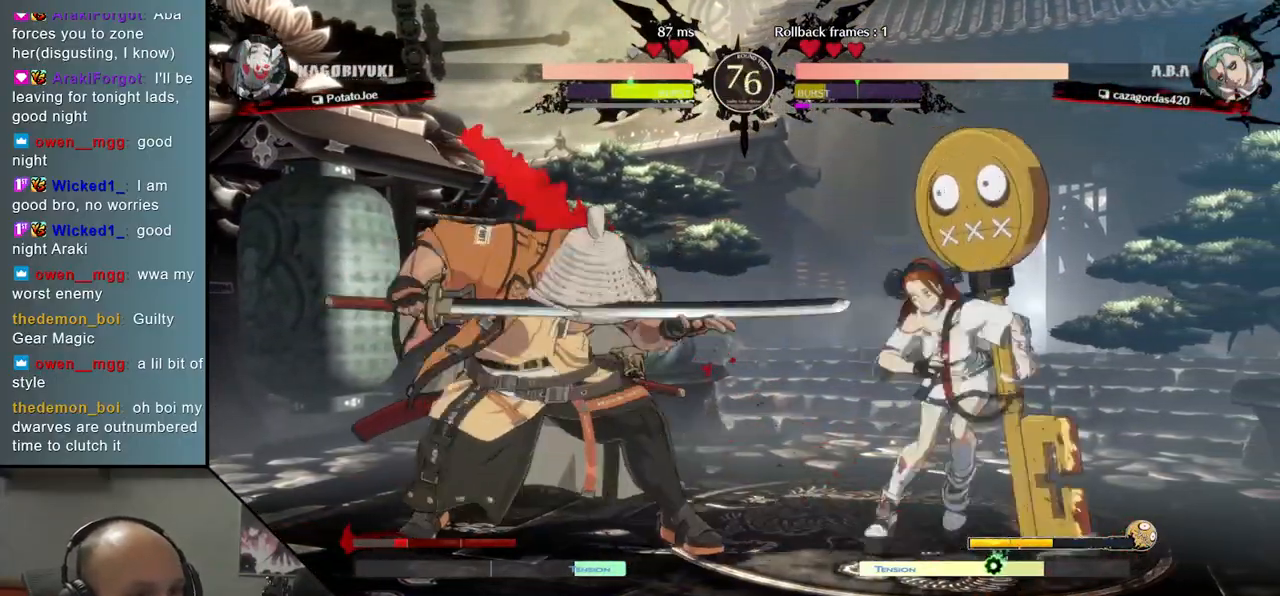
{"buttons": [], "left_stick": "left", "events": [[67, "TRIANGLE", "up"], [150, "TRIANGLE", "down"], [233, "TRIANGLE", "up"], [350, "TRIANGLE", "down"], [433, "TRIANGLE", "up"], [450, "left_stick", "left"]]}
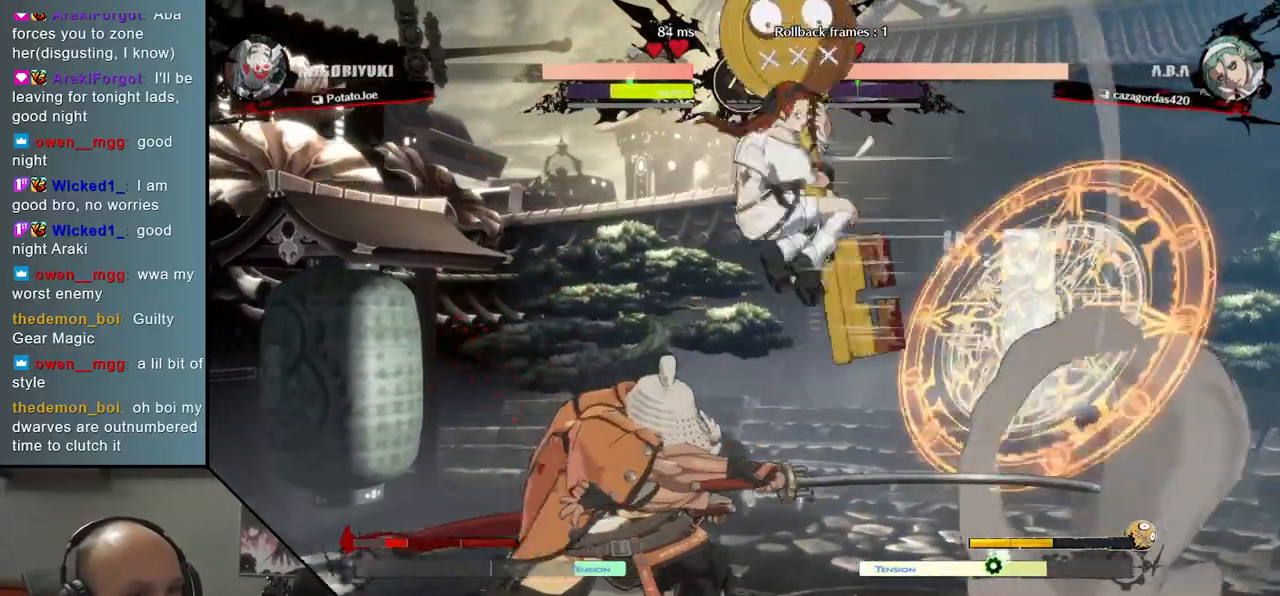
{"buttons": [], "left_stick": "left", "events": []}
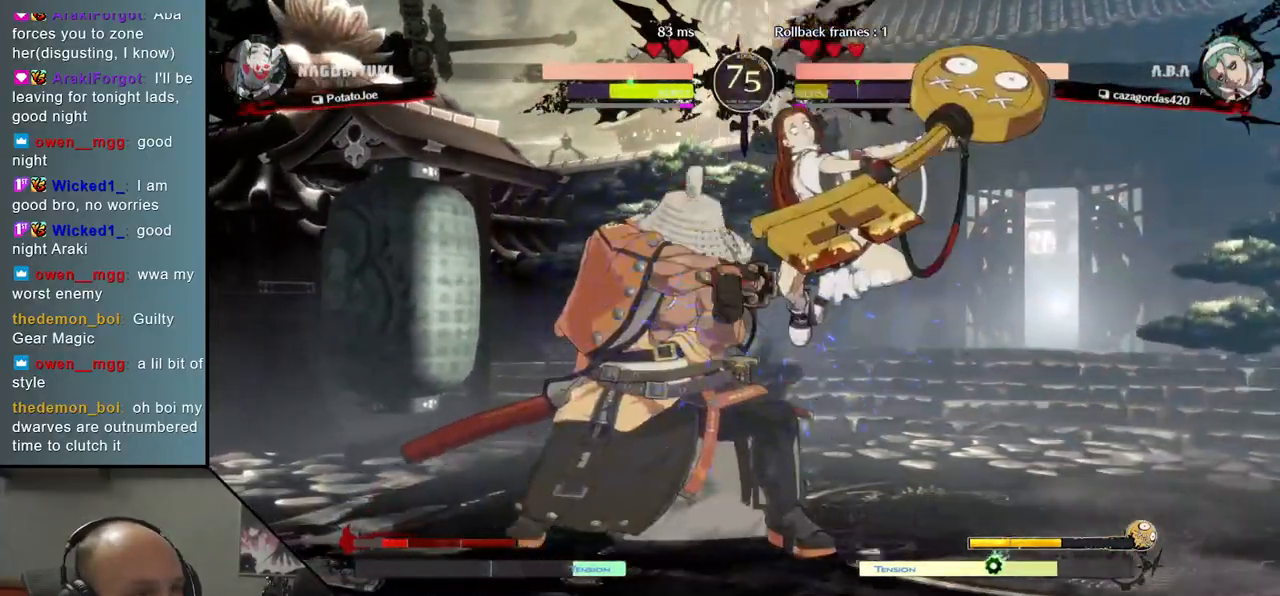
{"buttons": [], "left_stick": "down-left", "events": [[133, "L1", "down"], [133, "left_stick", "down-left"], [200, "L1", "up"], [267, "L1", "down"], [300, "left_stick", "left"], [317, "L1", "up"], [383, "L1", "down"], [433, "L1", "up"], [450, "left_stick", "down-left"]]}
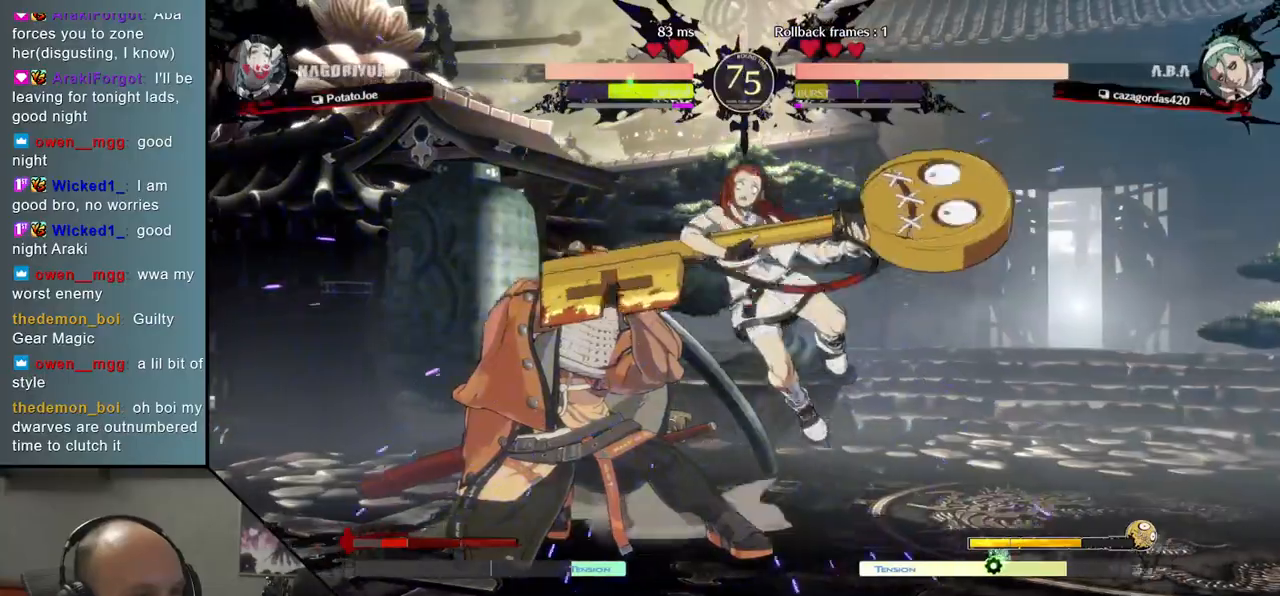
{"buttons": [], "left_stick": "down-left", "events": []}
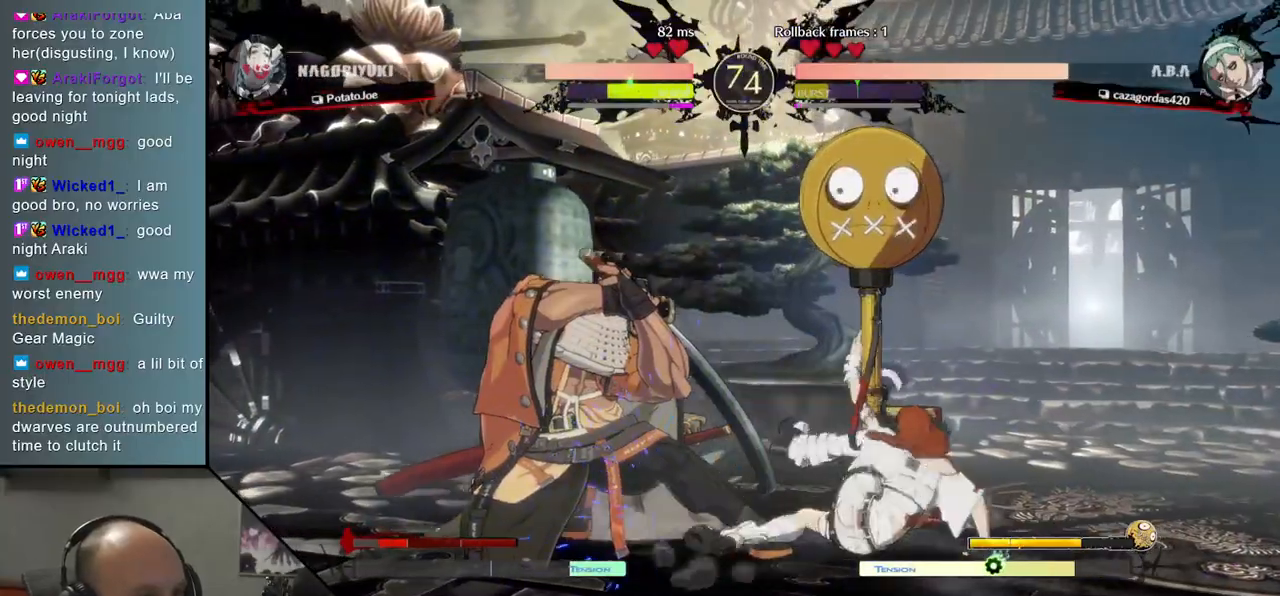
{"buttons": [], "left_stick": "down-left", "events": []}
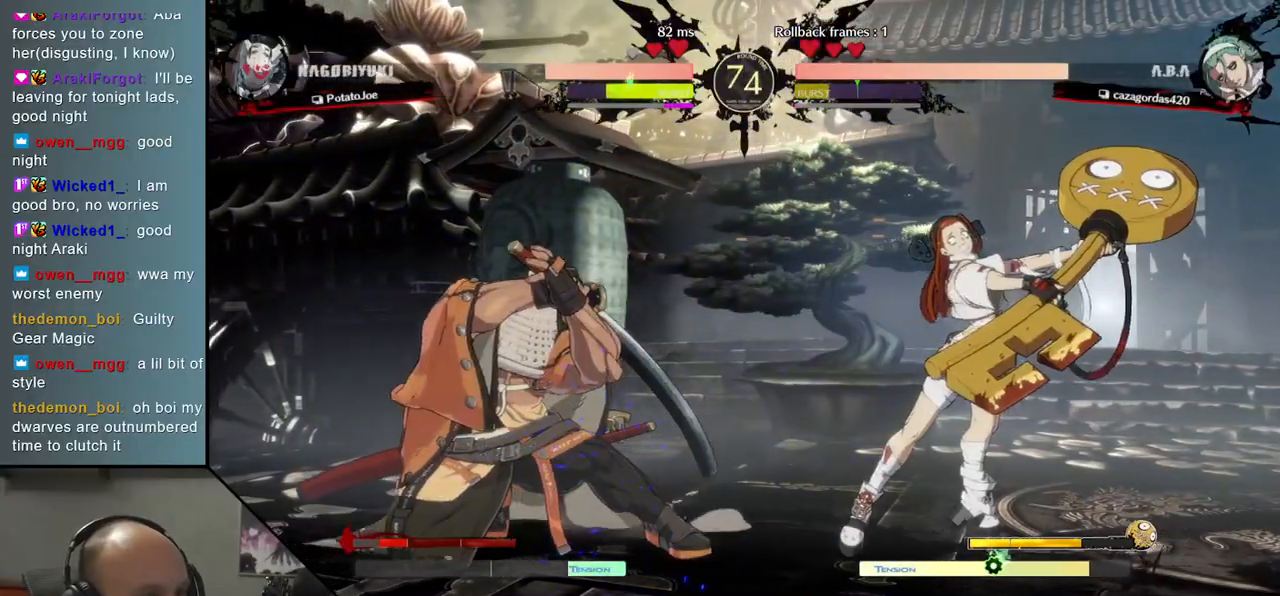
{"buttons": ["TRIANGLE"], "left_stick": "center", "events": [[67, "L1", "down"], [117, "L1", "up"], [200, "L1", "down"], [267, "L1", "up"], [483, "TRIANGLE", "down"], [483, "left_stick", "center"]]}
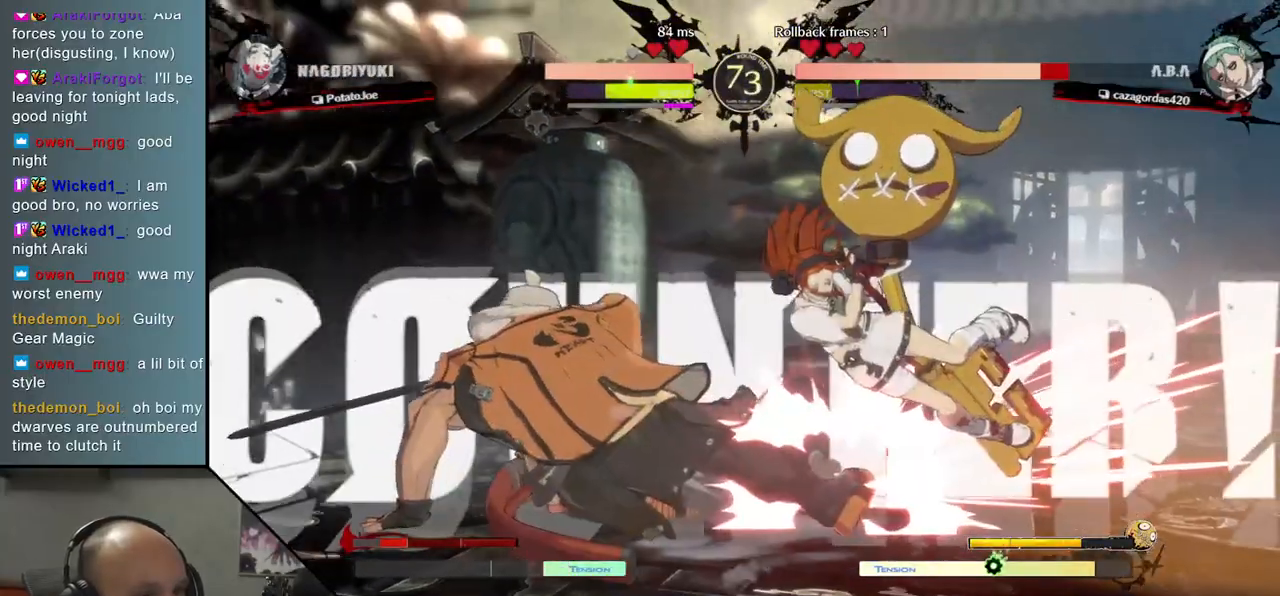
{"buttons": [], "left_stick": "right", "events": [[67, "TRIANGLE", "up"], [150, "TRIANGLE", "down"], [217, "TRIANGLE", "up"], [333, "TRIANGLE", "down"], [350, "left_stick", "right"], [383, "TRIANGLE", "up"]]}
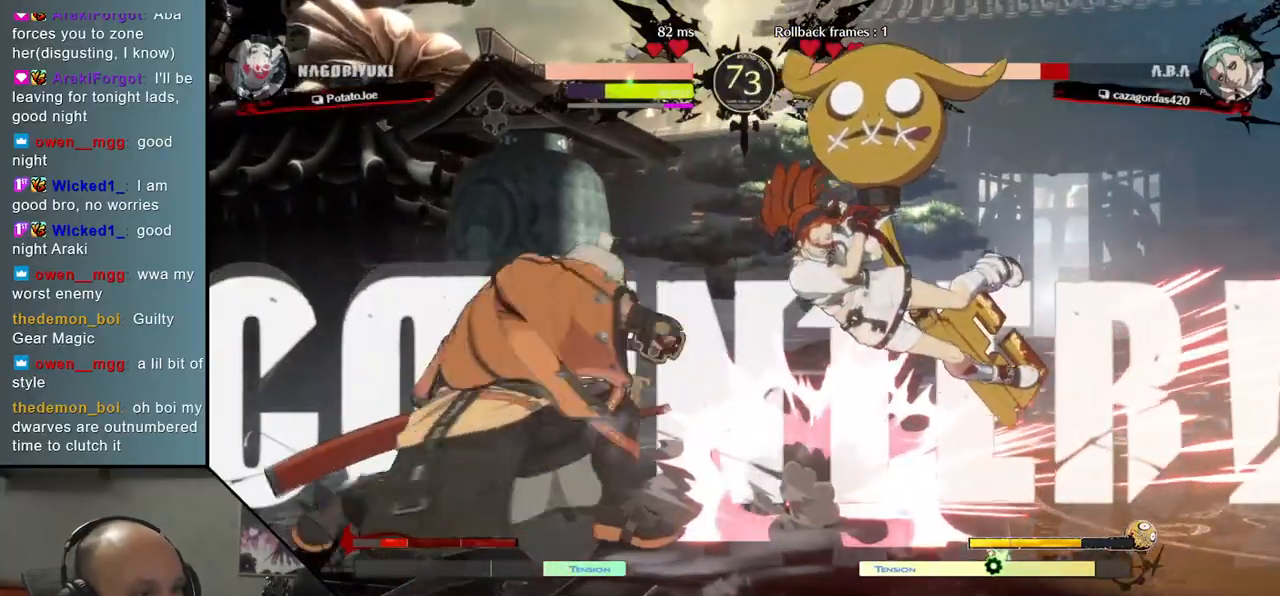
{"buttons": [], "left_stick": "right", "events": [[17, "SQUARE", "down"], [83, "SQUARE", "up"], [167, "SQUARE", "down"], [233, "SQUARE", "up"], [317, "SQUARE", "down"], [383, "SQUARE", "up"]]}
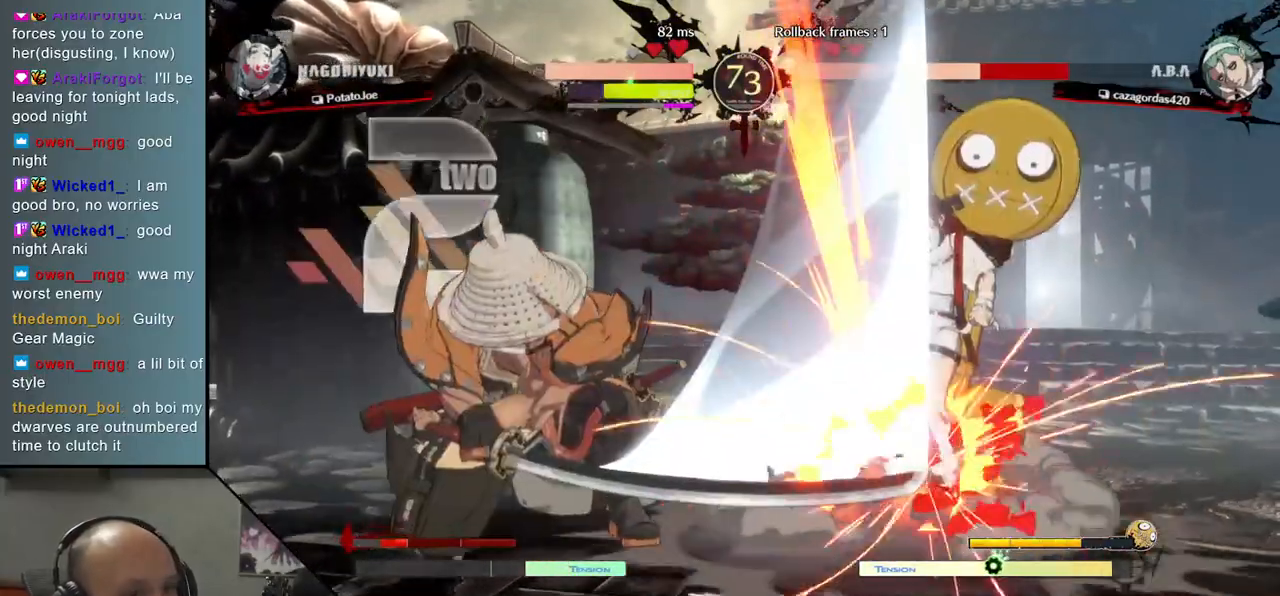
{"buttons": [], "left_stick": "center", "events": [[233, "left_stick", "center"]]}
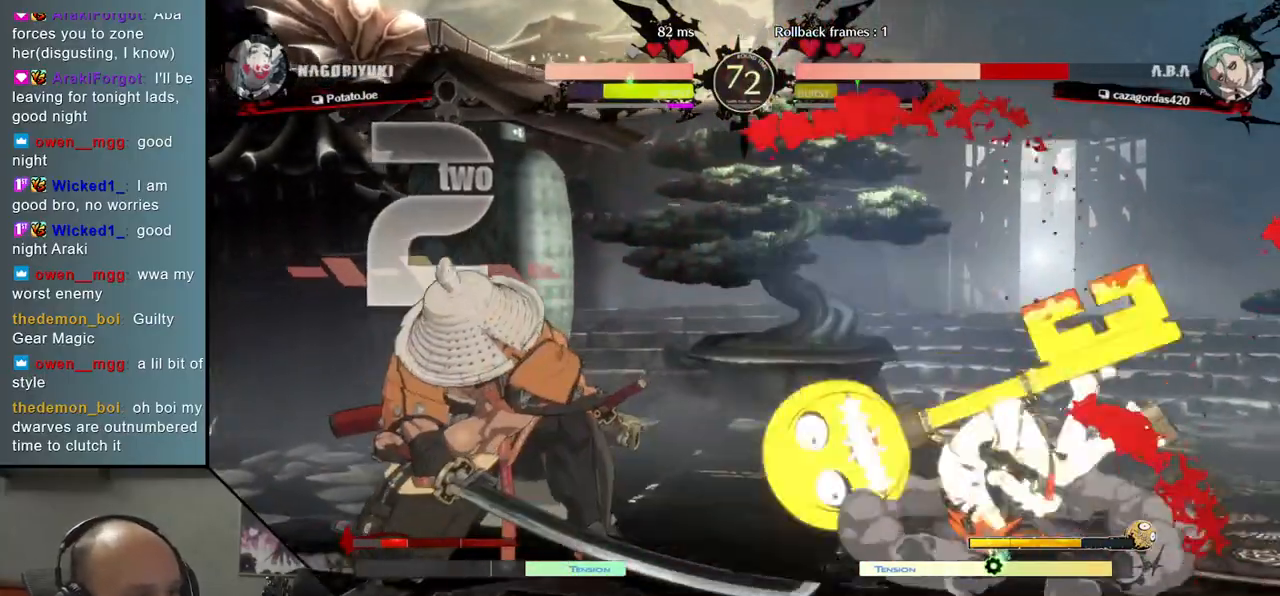
{"buttons": [], "left_stick": "down", "events": [[433, "left_stick", "down"]]}
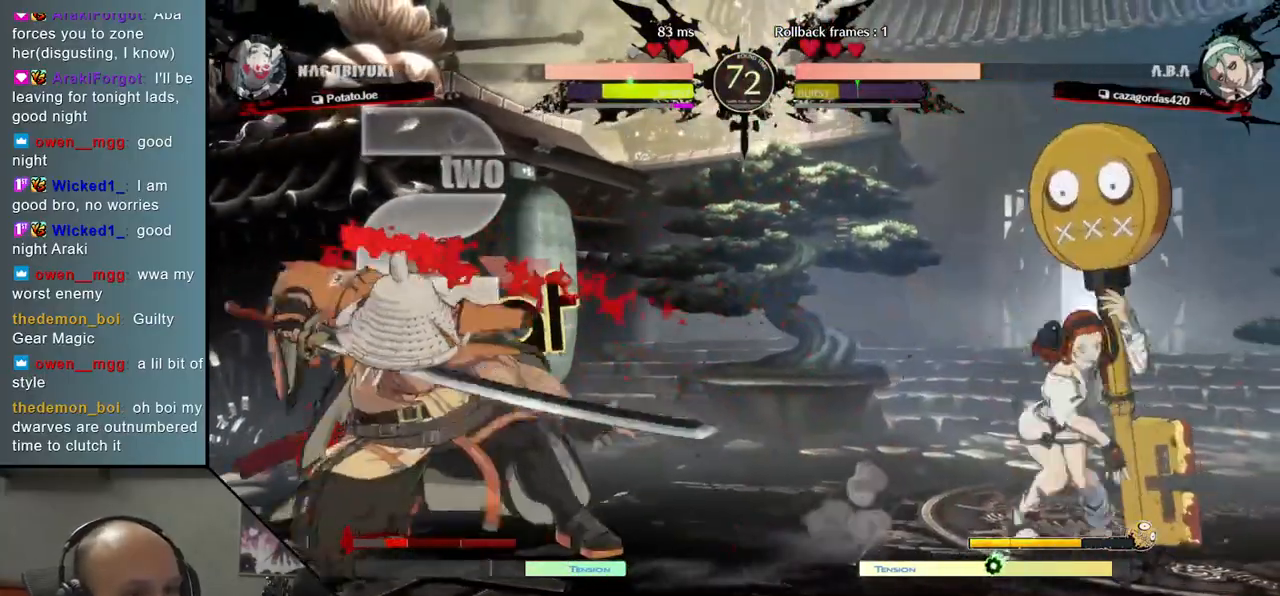
{"buttons": [], "left_stick": "left", "events": [[17, "SQUARE", "down"], [117, "SQUARE", "up"], [117, "left_stick", "down-left"], [233, "SQUARE", "down"], [250, "left_stick", "down"], [333, "SQUARE", "up"], [483, "left_stick", "left"]]}
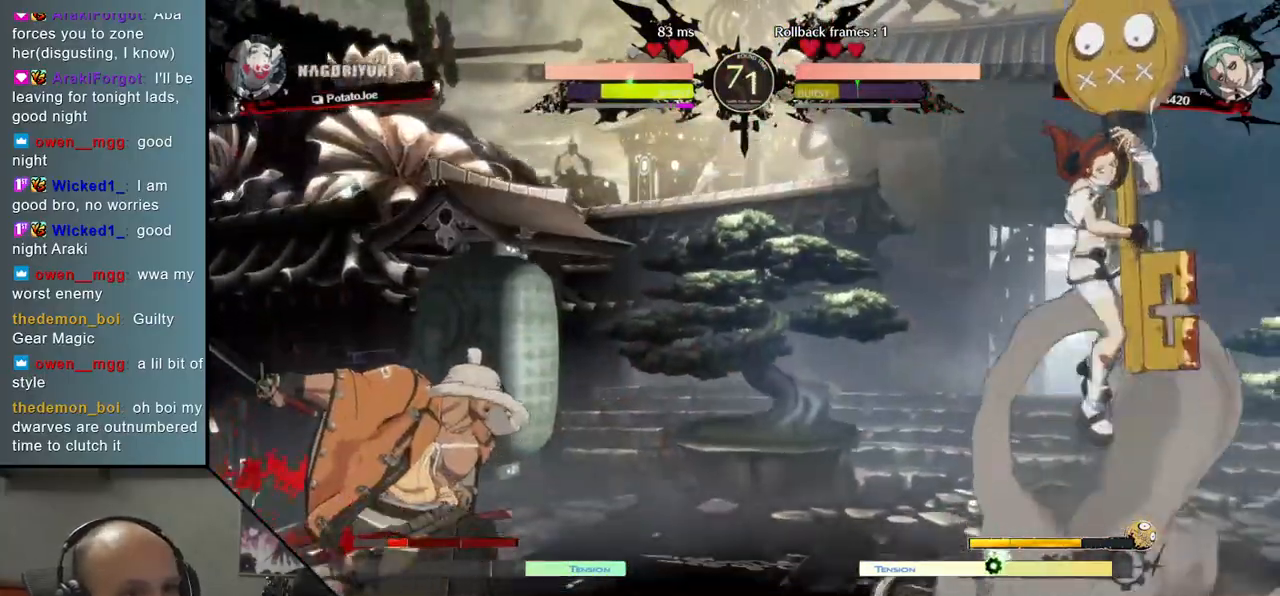
{"buttons": [], "left_stick": "left", "events": []}
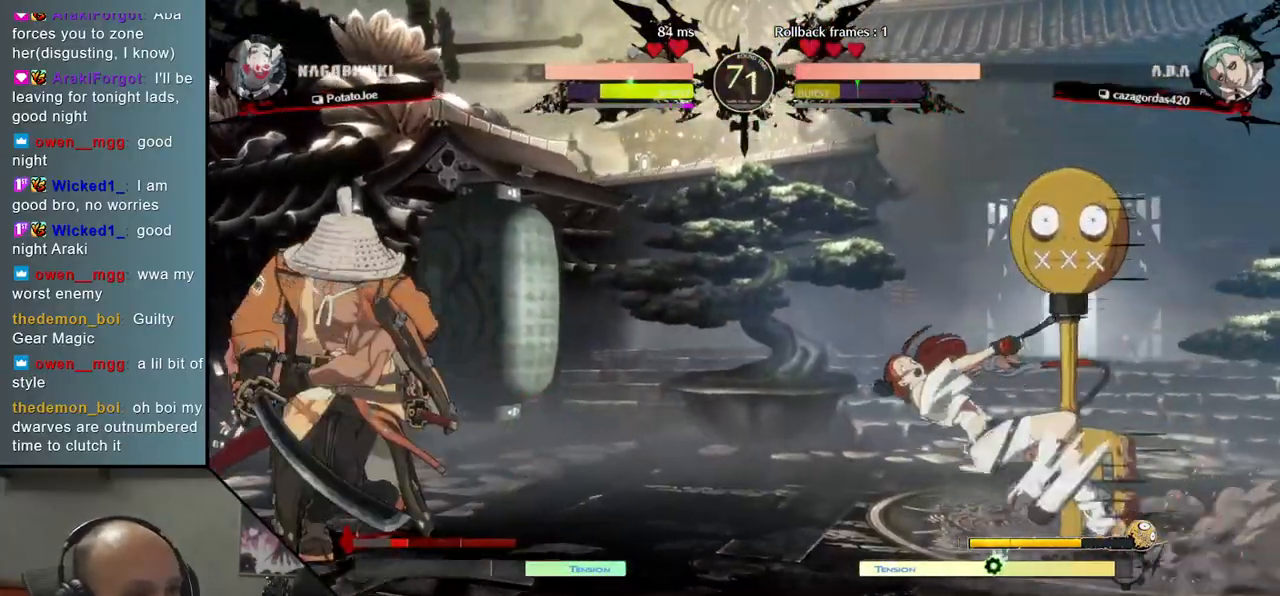
{"buttons": [], "left_stick": "center", "events": [[117, "left_stick", "center"], [267, "SQUARE", "down"], [333, "SQUARE", "up"], [433, "SQUARE", "down"], [500, "SQUARE", "up"]]}
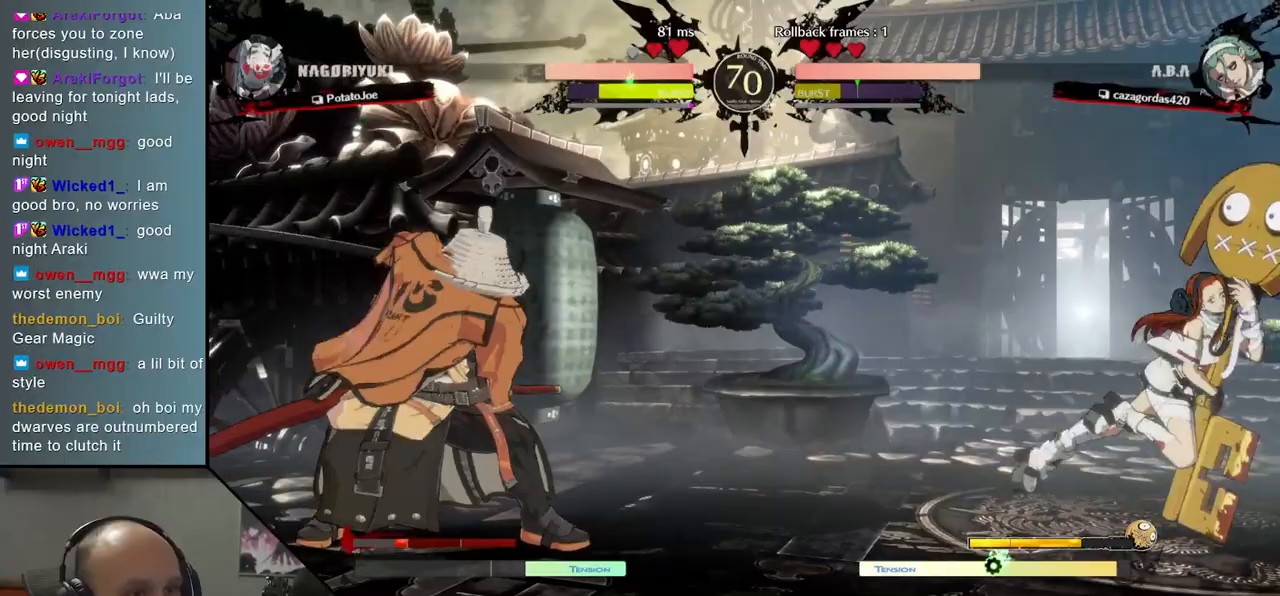
{"buttons": [], "left_stick": "center", "events": []}
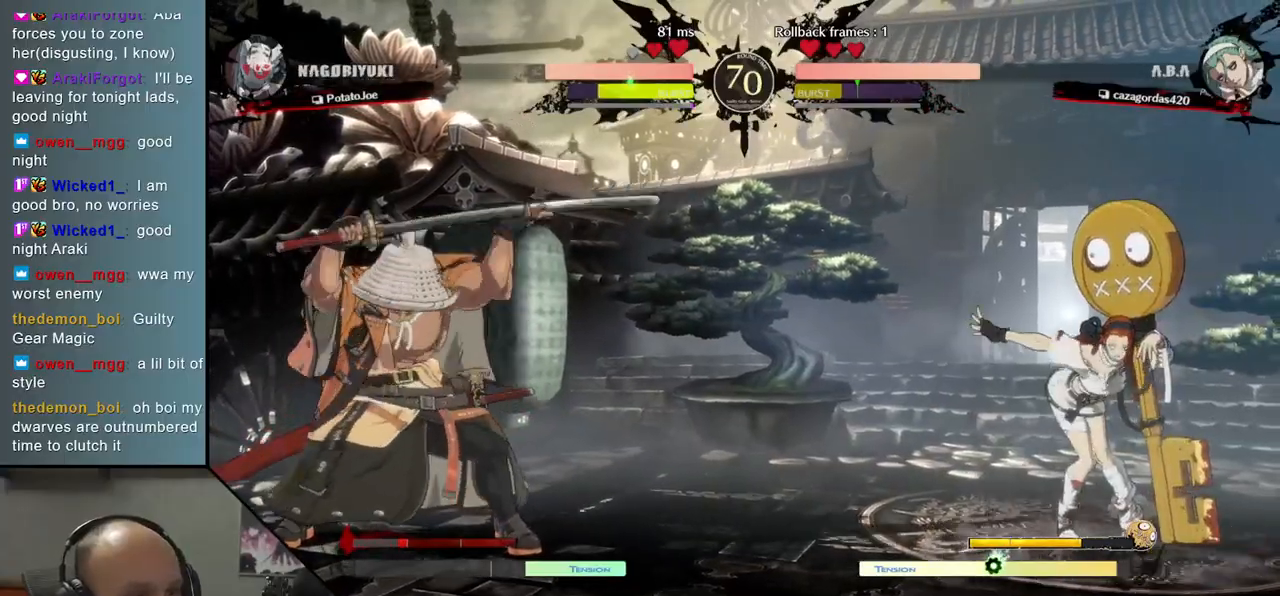
{"buttons": [], "left_stick": "left", "events": [[17, "SQUARE", "down"], [100, "SQUARE", "up"], [383, "left_stick", "left"]]}
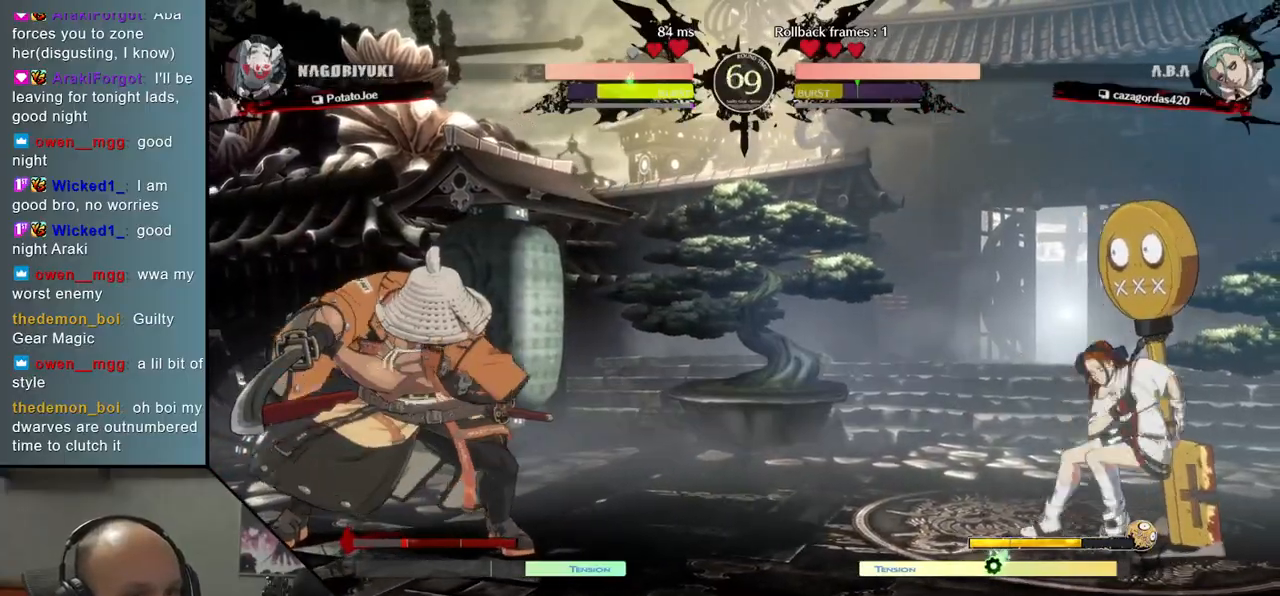
{"buttons": [], "left_stick": "left", "events": []}
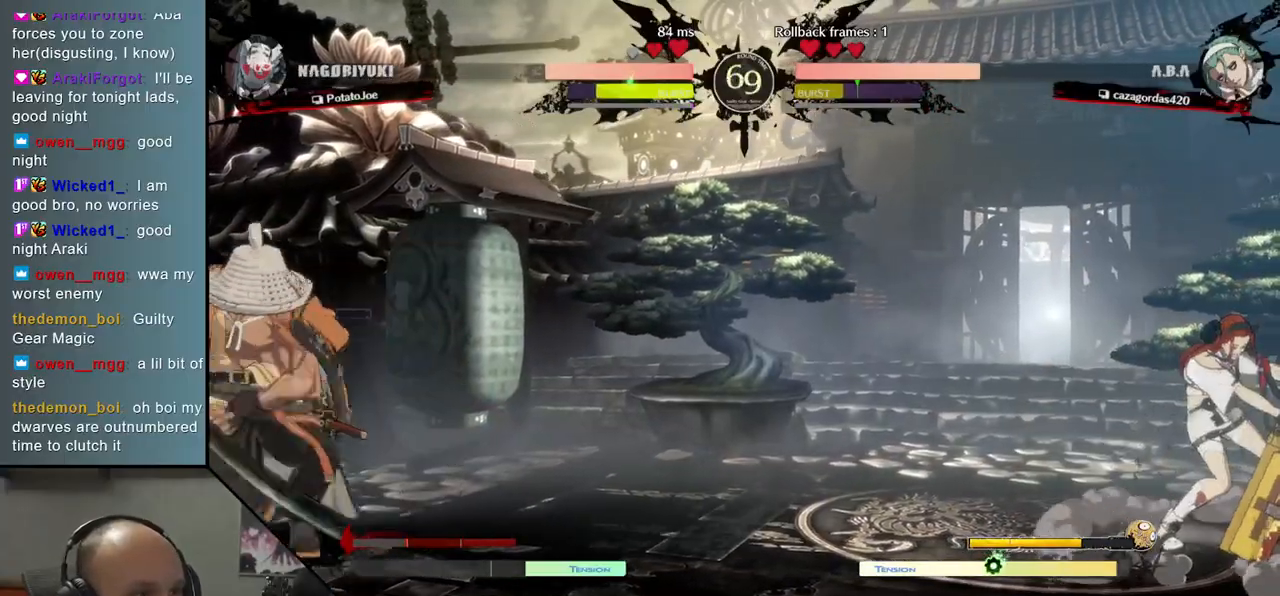
{"buttons": [], "left_stick": "left", "events": [[267, "left_stick", "right"], [433, "left_stick", "left"]]}
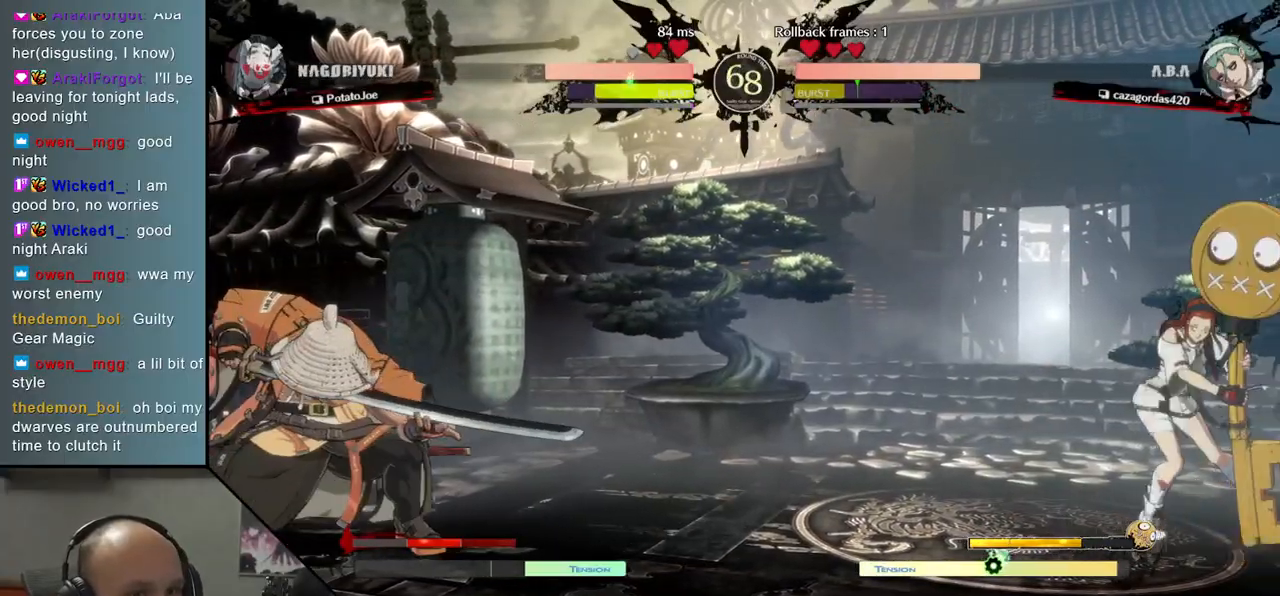
{"buttons": [], "left_stick": "left", "events": []}
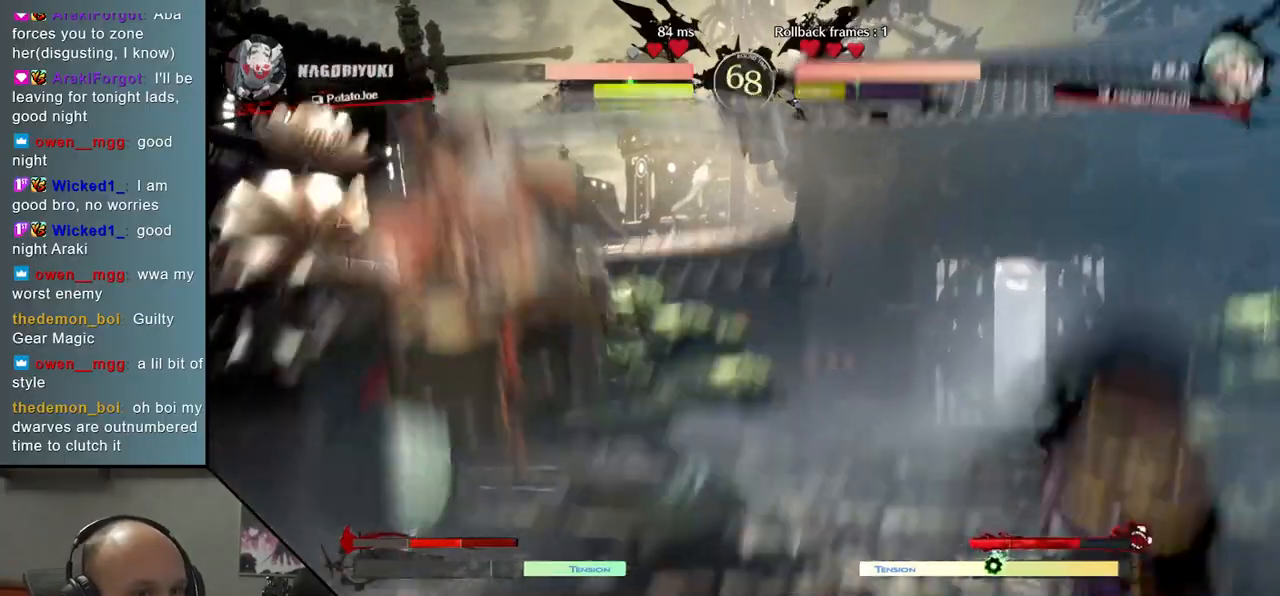
{"buttons": [], "left_stick": "left", "events": [[367, "R2", "down"], [467, "R2", "up"]]}
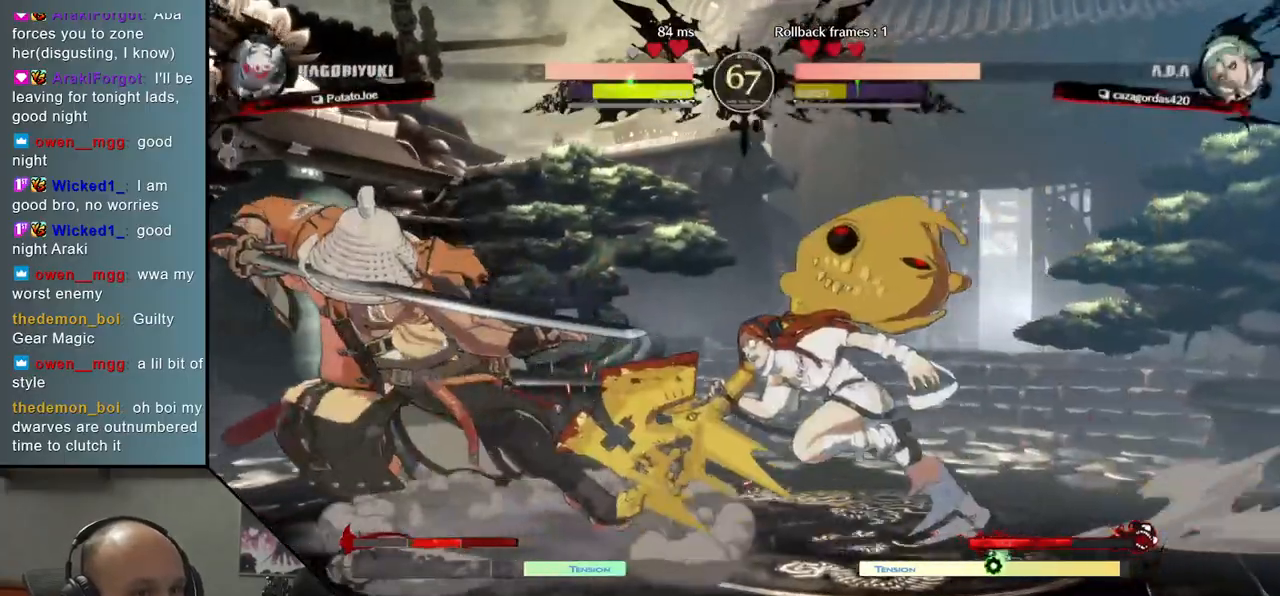
{"buttons": [], "left_stick": "down-left", "events": [[50, "R2", "down"], [117, "R2", "up"], [450, "left_stick", "down-left"]]}
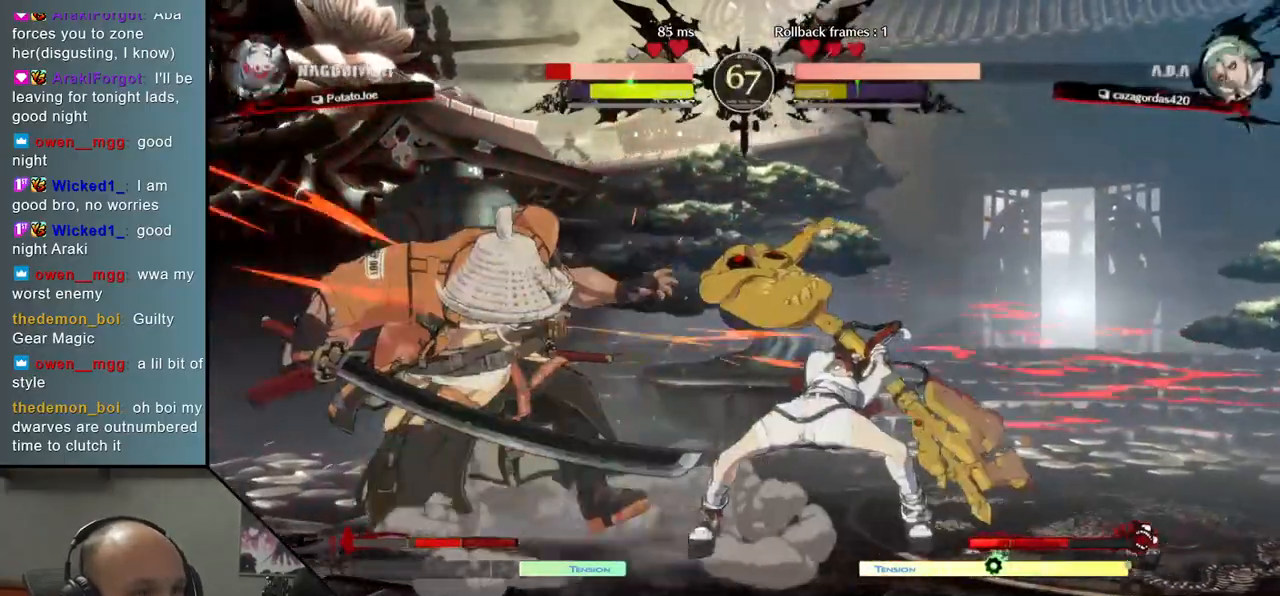
{"buttons": [], "left_stick": "down-left", "events": []}
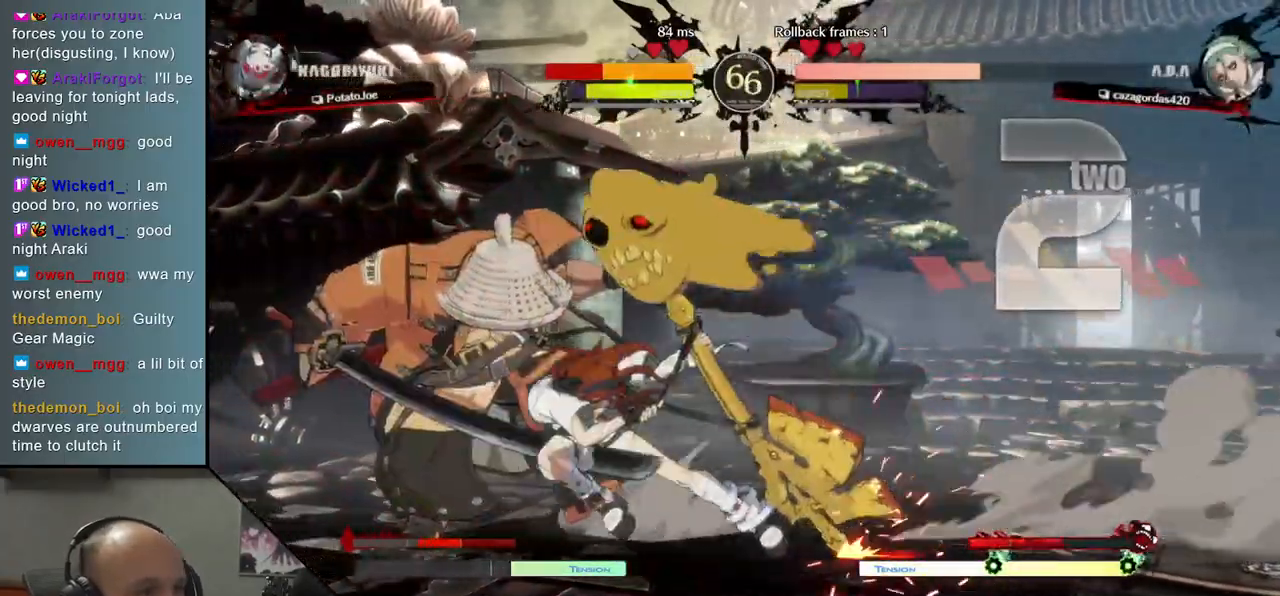
{"buttons": [], "left_stick": "down-left", "events": []}